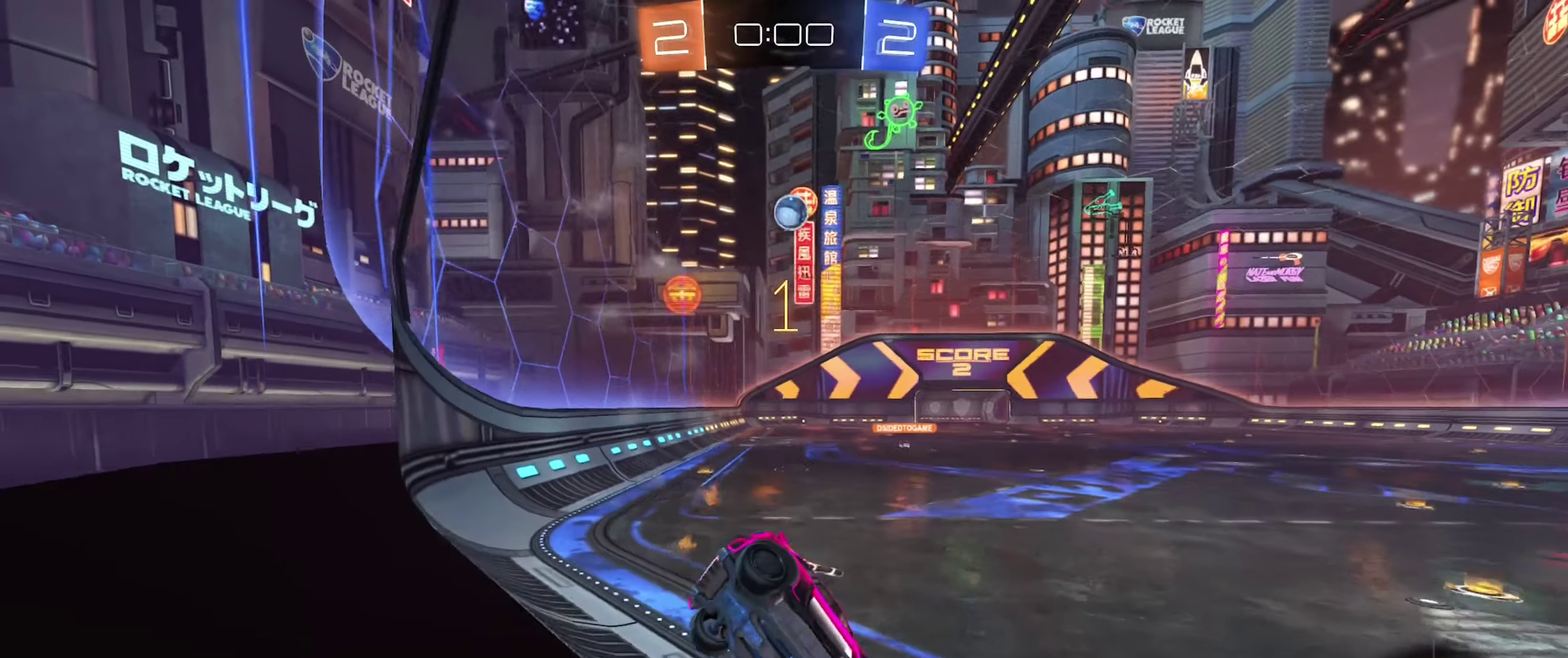
Gameplay with a controller (Xbox layout); each line is a JSON object with the inputs held at the frame after it. "events" lists button and stick changes between this image and that frame as [ms after this image, input, new state], when the widget could be followed in between.
{"buttons": ["R2"], "left_stick": "left", "right_stick": "center", "events": [[66, "R2", "down"], [250, "R2", "up"], [300, "L2", "down"], [416, "L2", "up"], [433, "left_stick", "left"], [483, "R2", "down"]]}
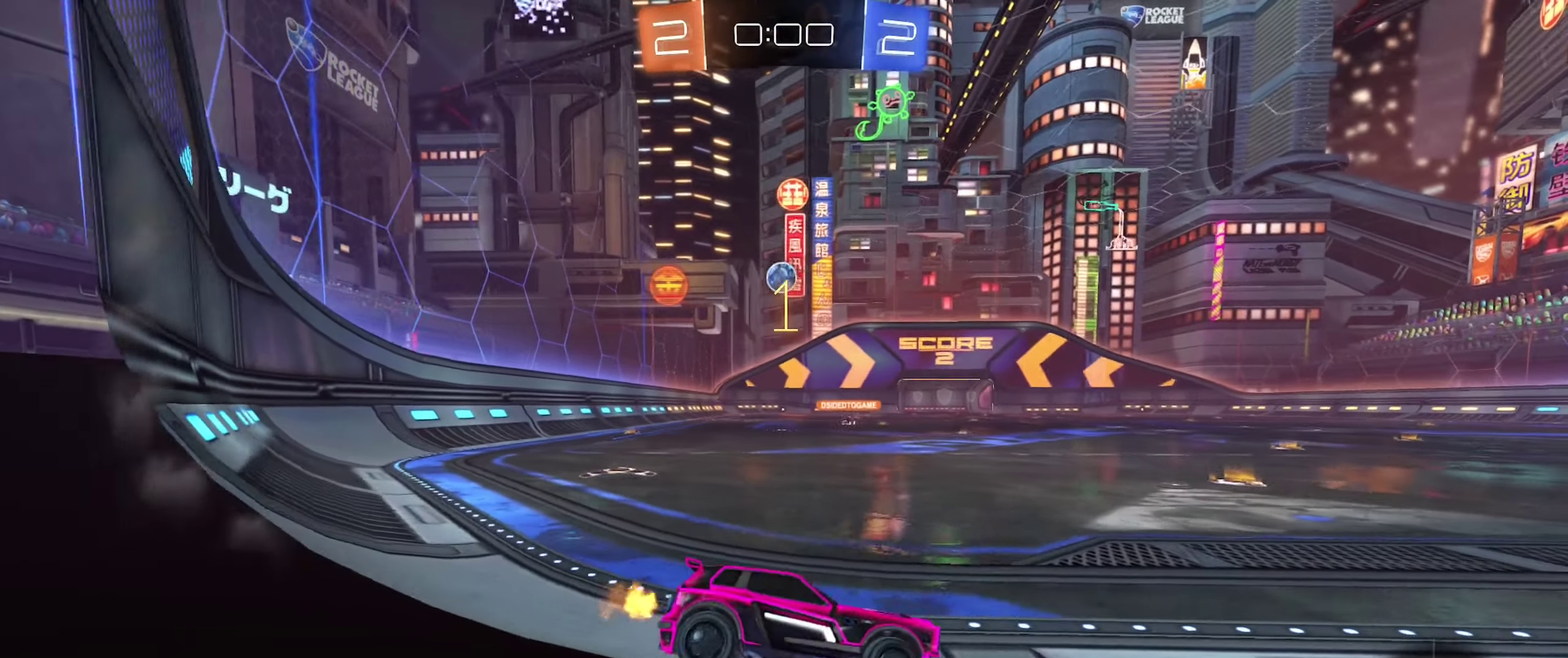
{"buttons": ["R2"], "left_stick": "center", "right_stick": "center", "events": [[283, "left_stick", "center"]]}
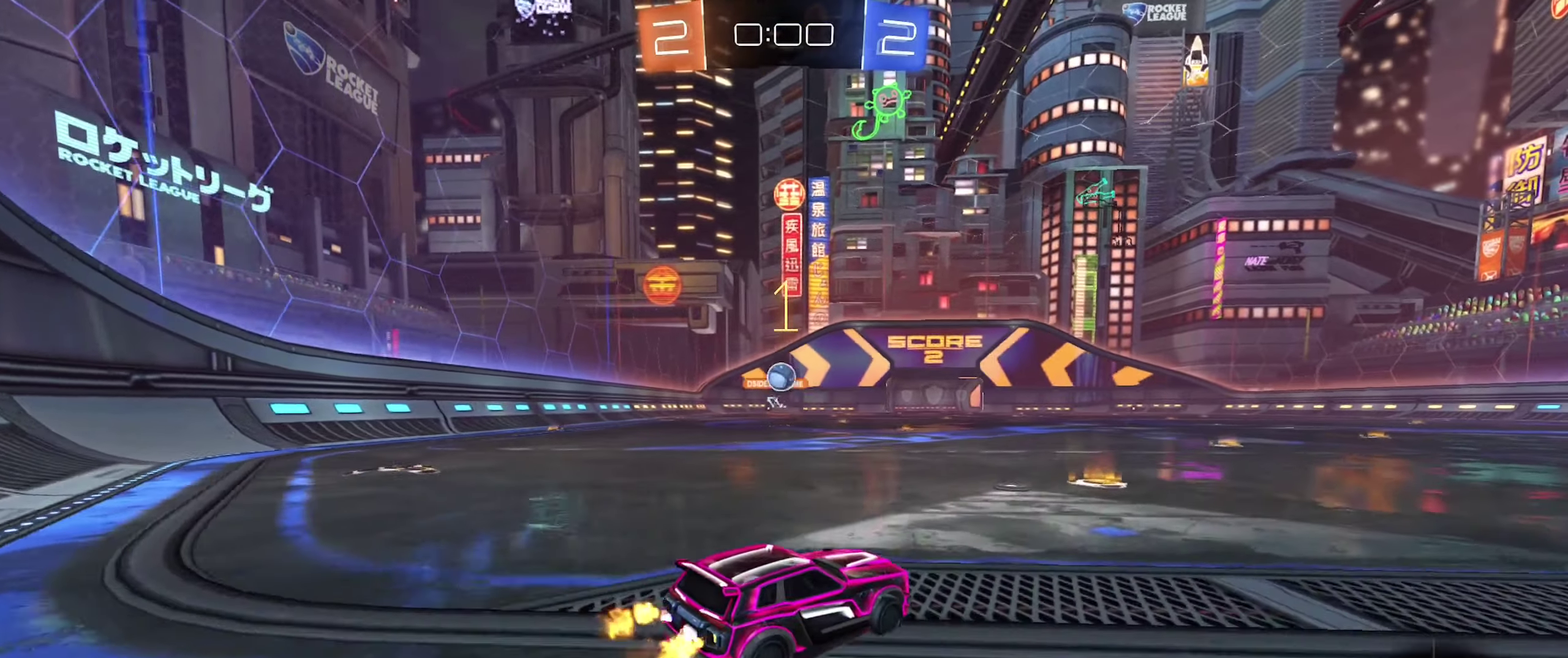
{"buttons": ["R2"], "left_stick": "right", "right_stick": "center", "events": [[16, "left_stick", "left"], [150, "left_stick", "center"], [466, "left_stick", "right"]]}
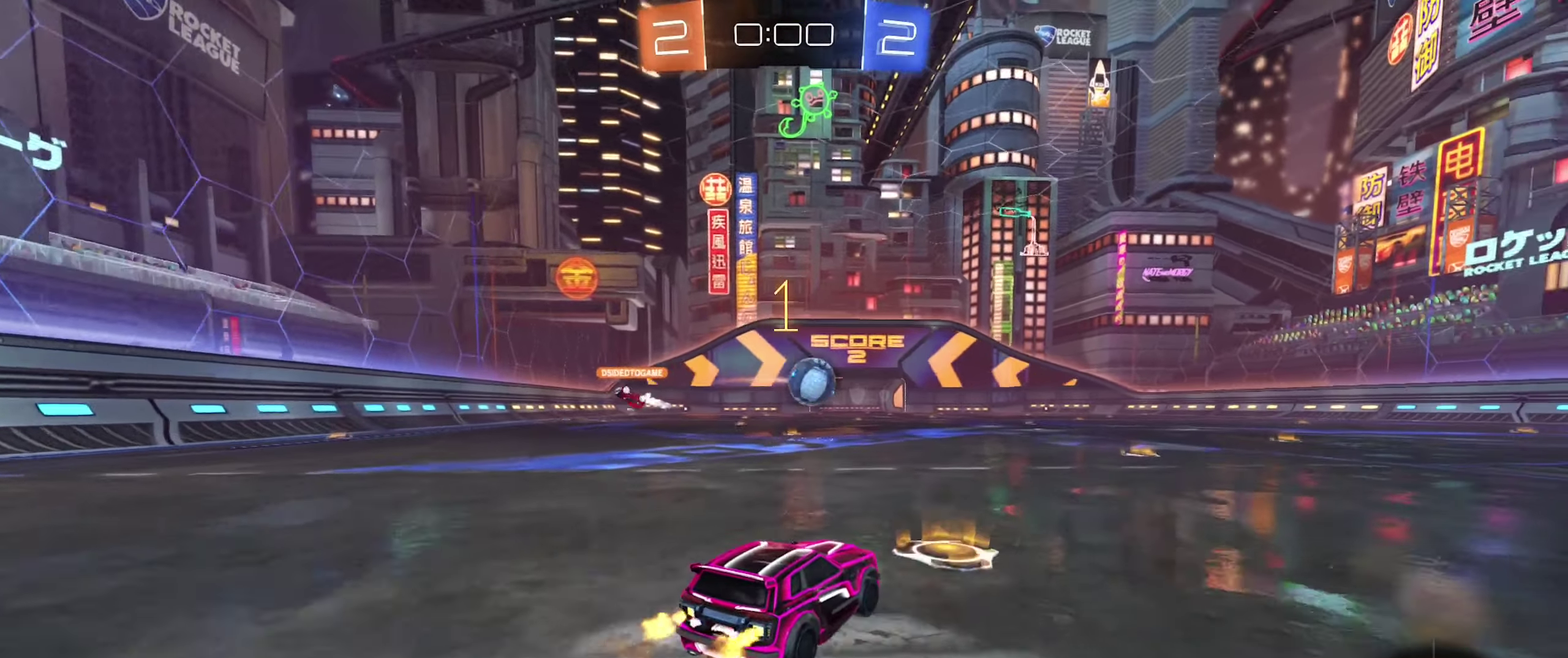
{"buttons": [], "left_stick": "center", "right_stick": "center", "events": [[83, "left_stick", "center"], [133, "left_stick", "left"], [266, "left_stick", "center"], [483, "R2", "up"]]}
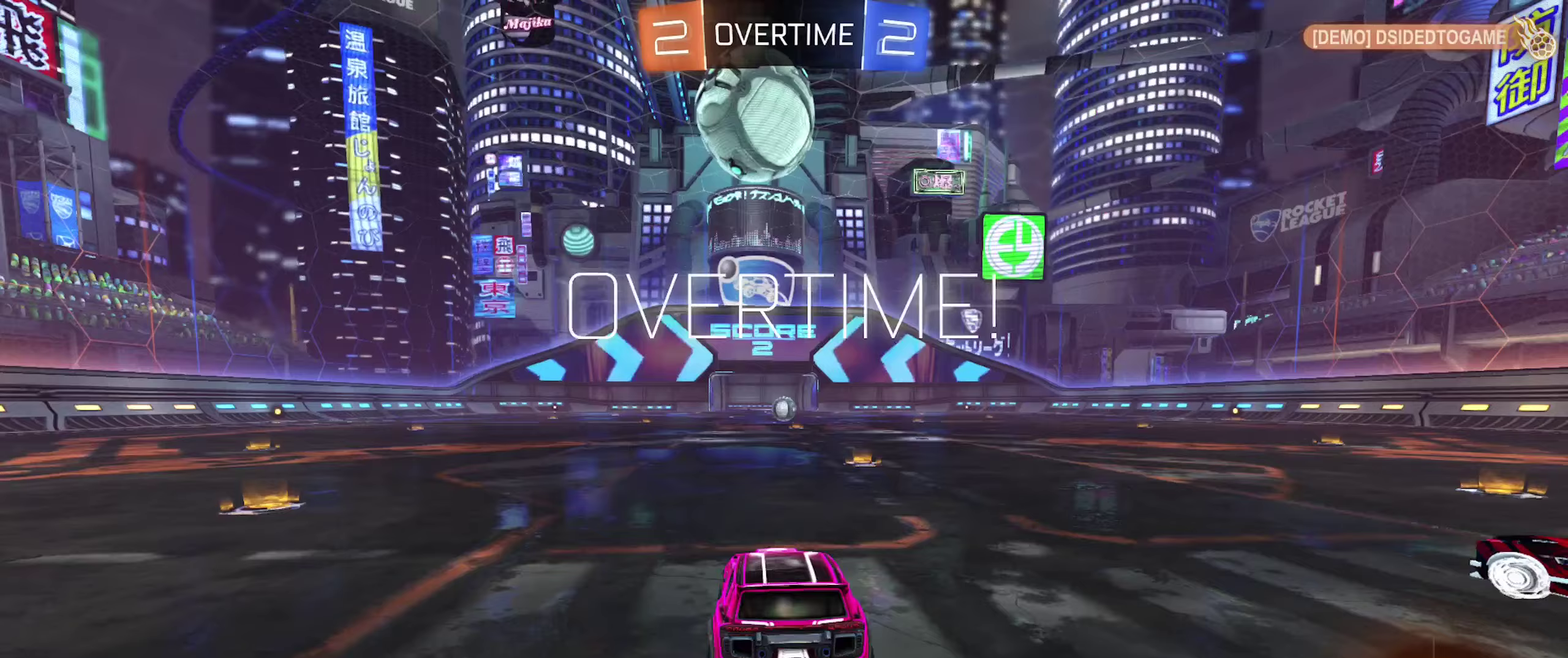
{"buttons": [], "left_stick": "center", "right_stick": "center", "events": []}
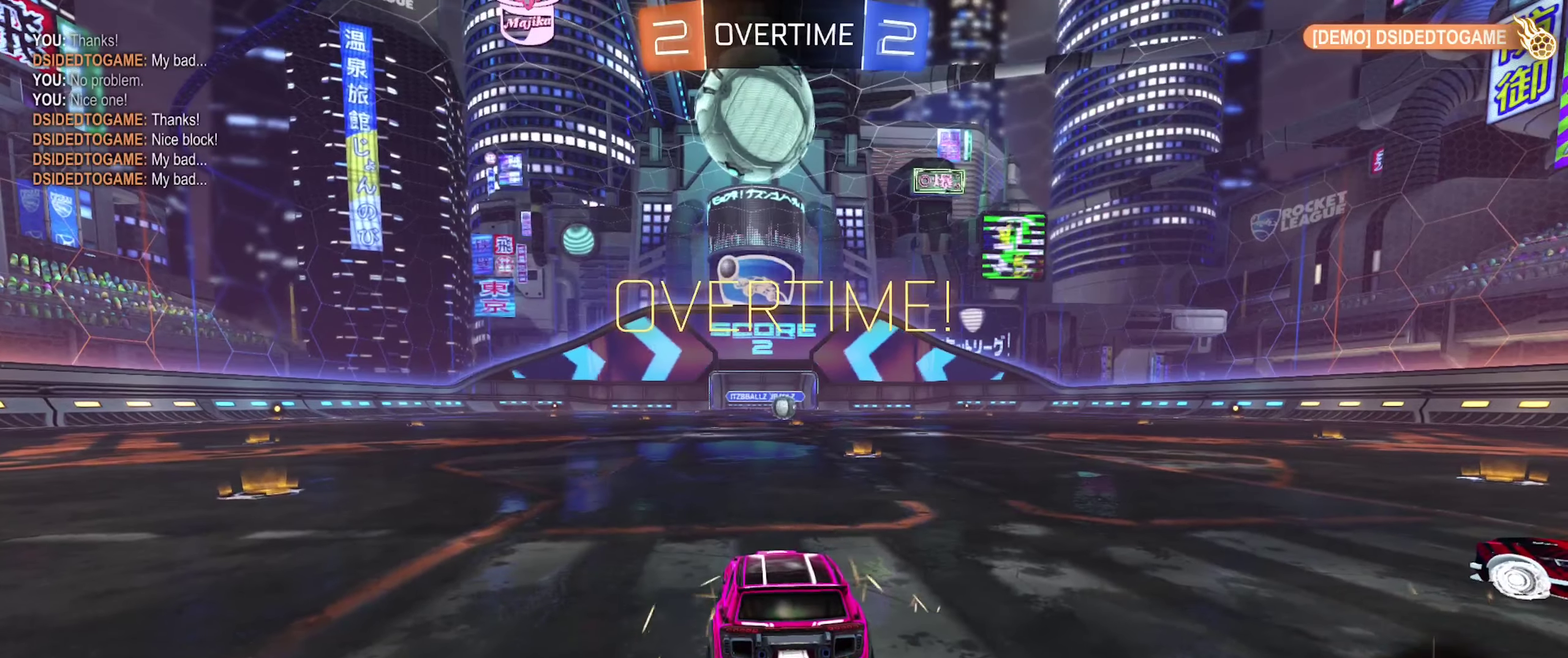
{"buttons": ["X"], "left_stick": "center", "right_stick": "center", "events": [[166, "X", "down"]]}
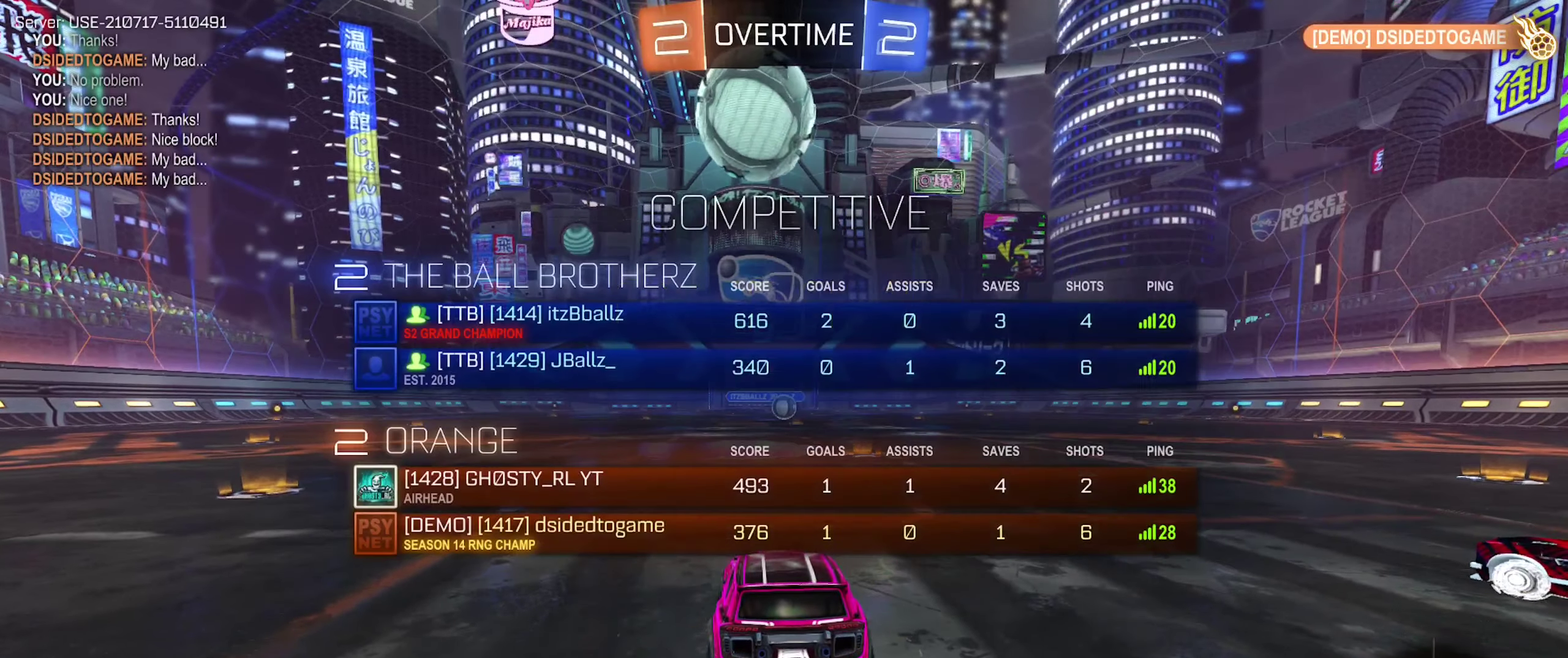
{"buttons": ["X"], "left_stick": "center", "right_stick": "center", "events": []}
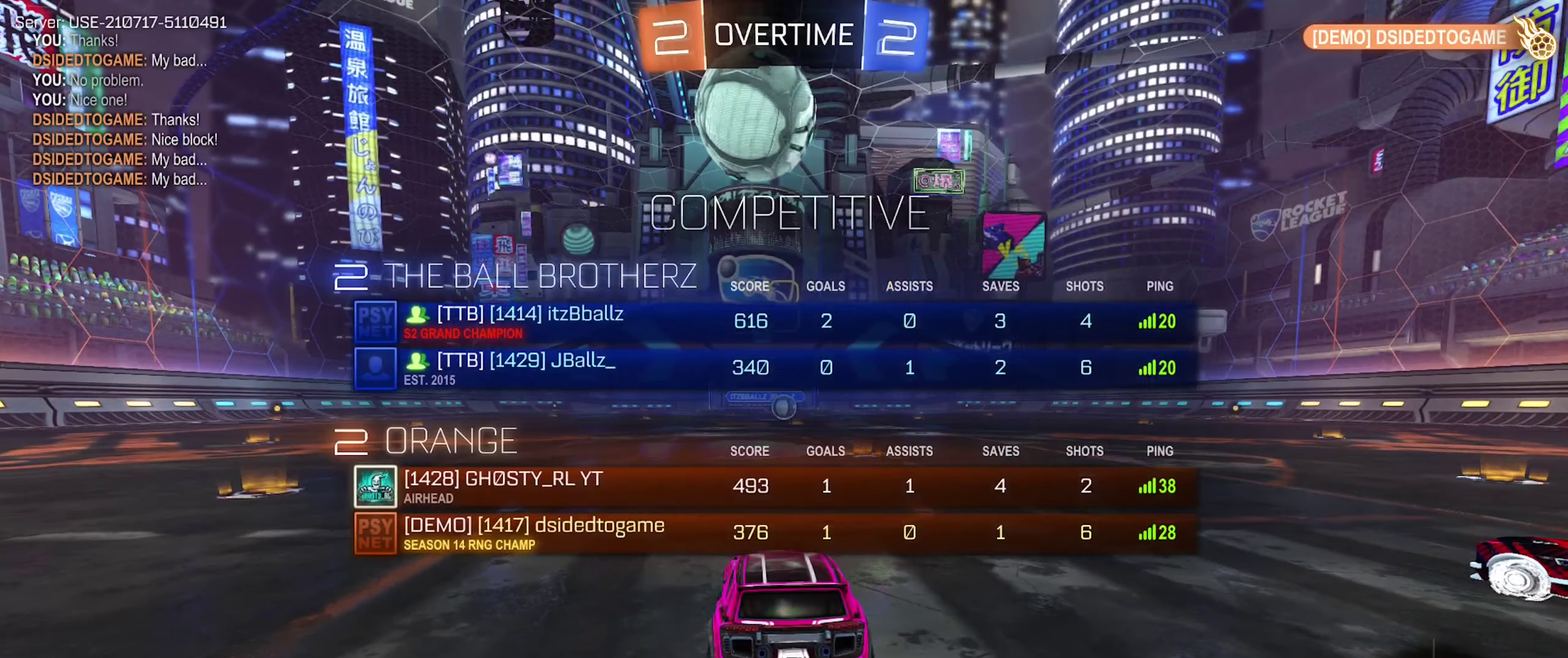
{"buttons": ["X"], "left_stick": "center", "right_stick": "center", "events": []}
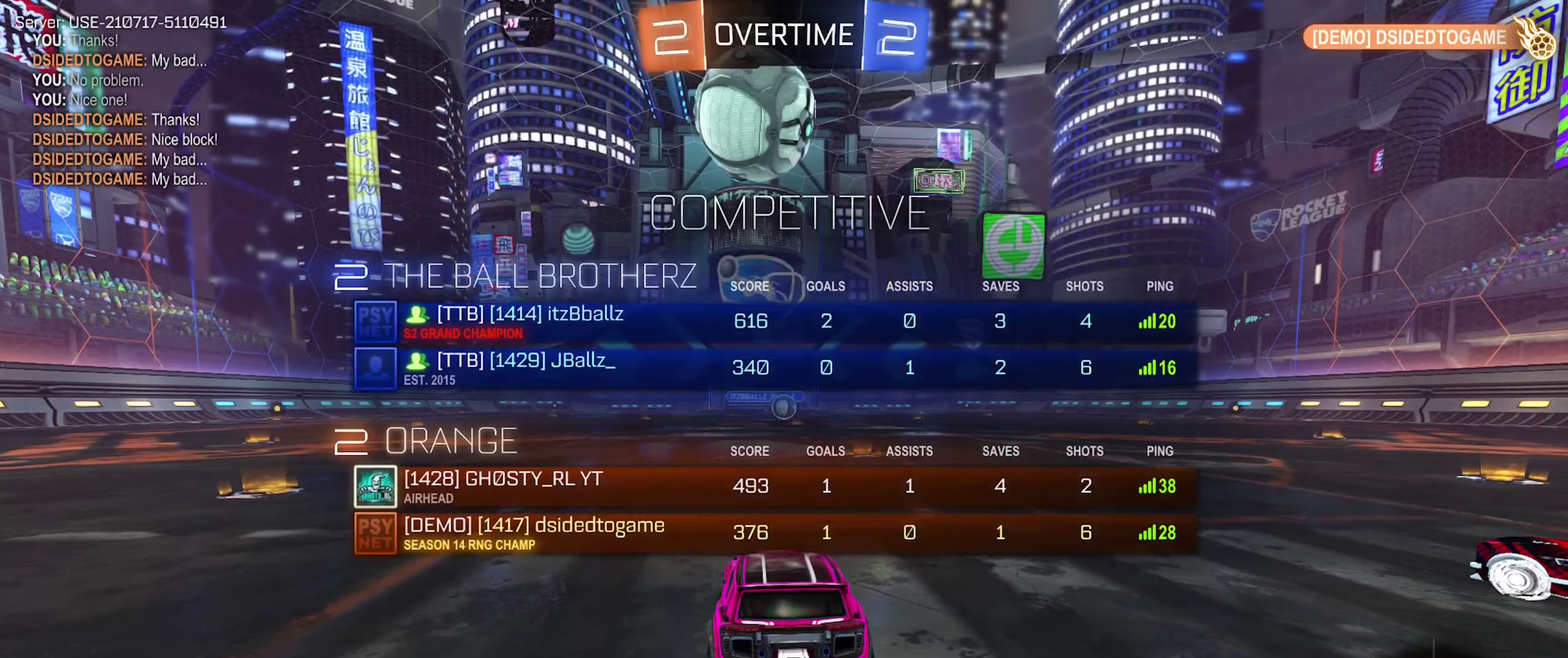
{"buttons": [], "left_stick": "center", "right_stick": "right", "events": [[133, "X", "up"], [416, "right_stick", "right"]]}
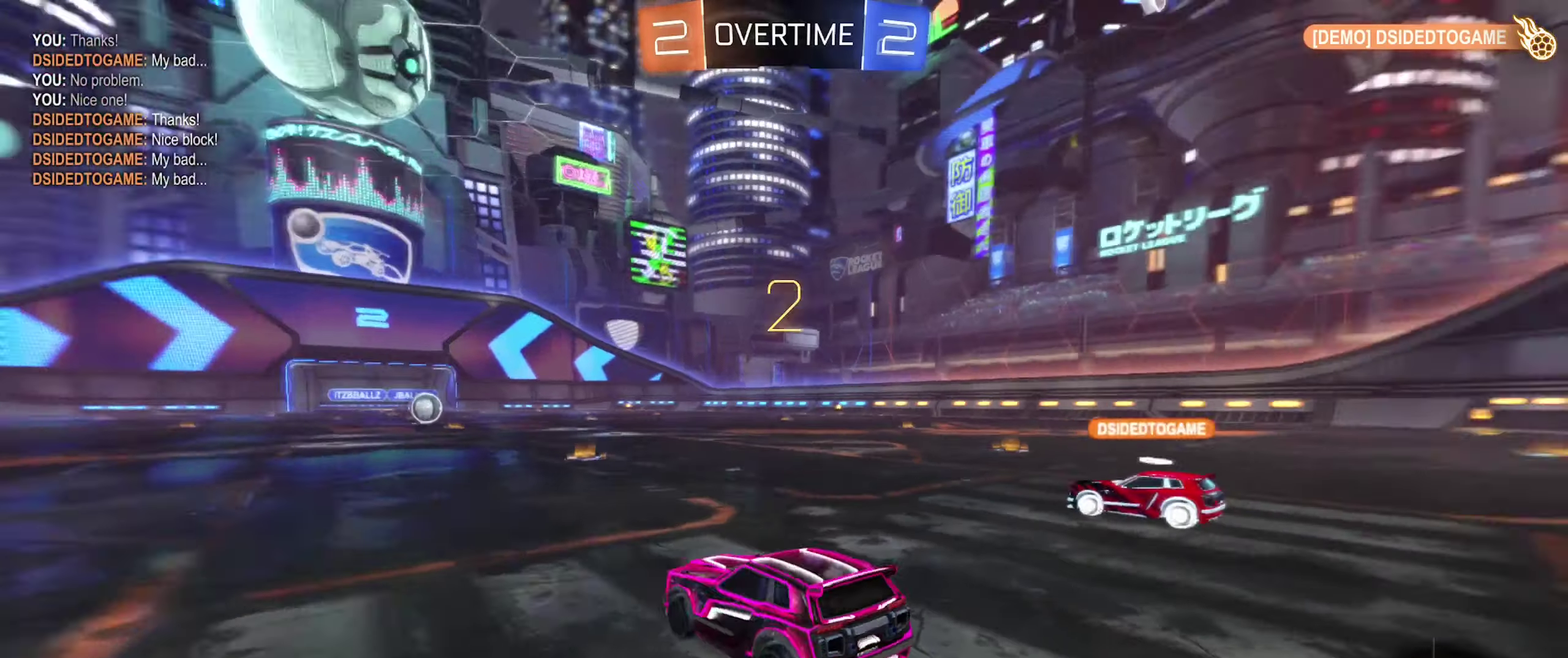
{"buttons": [], "left_stick": "right", "right_stick": "center", "events": [[200, "right_stick", "center"], [433, "left_stick", "right"]]}
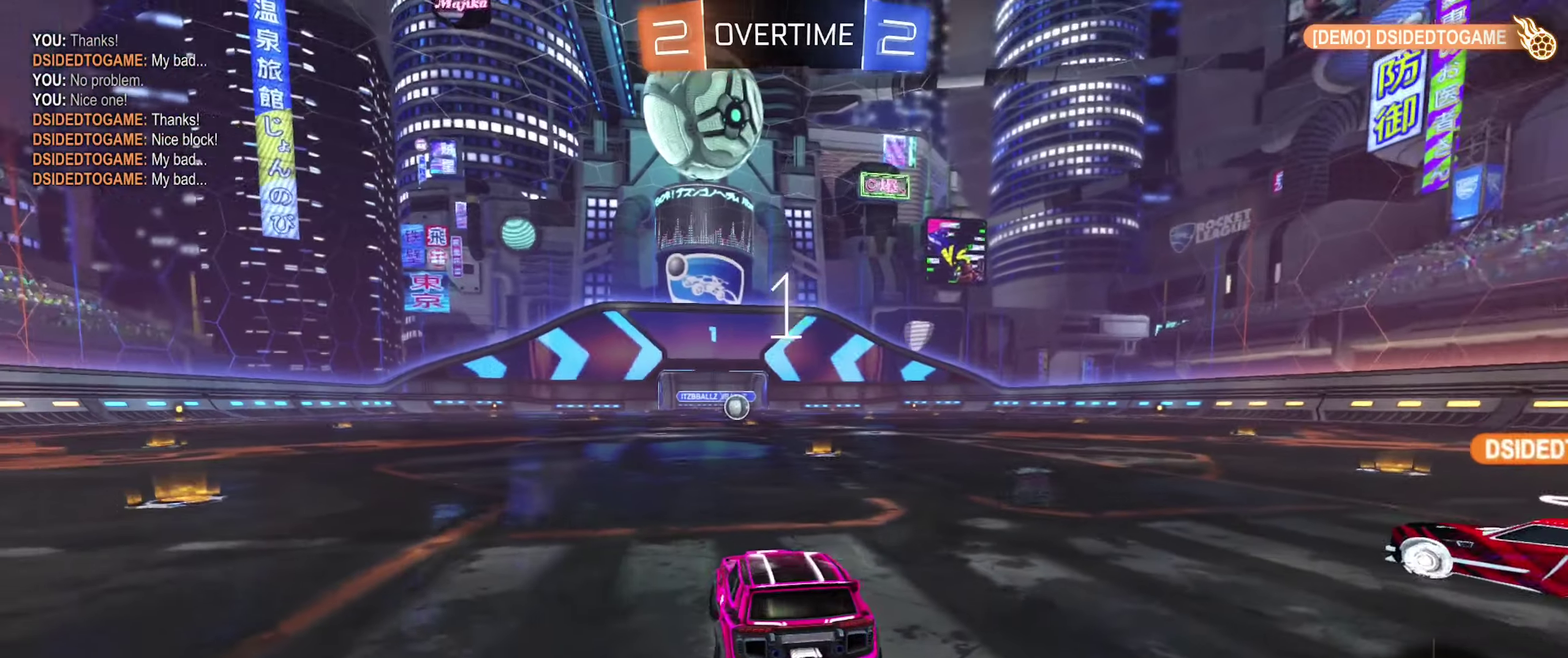
{"buttons": [], "left_stick": "center", "right_stick": "center", "events": [[100, "left_stick", "center"], [317, "left_stick", "right"], [467, "left_stick", "center"]]}
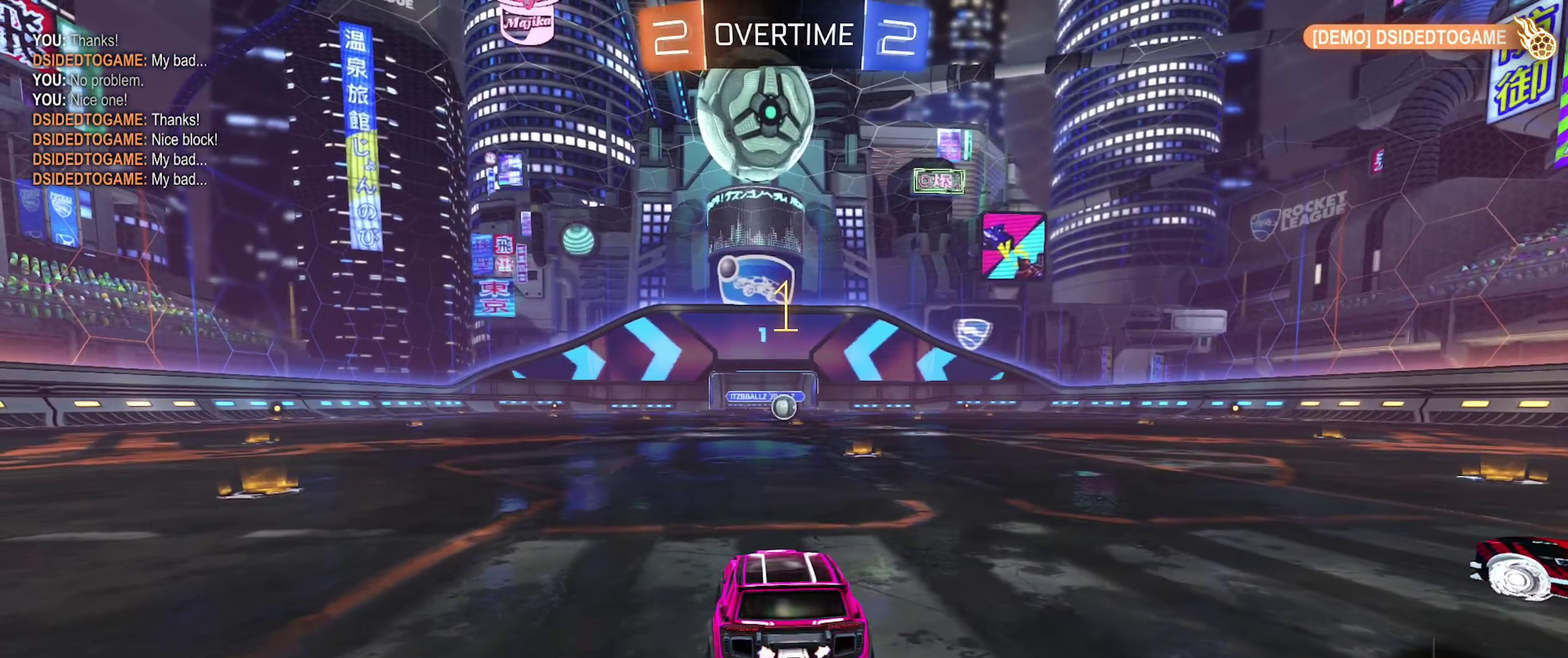
{"buttons": ["B", "R2"], "left_stick": "right", "right_stick": "center", "events": [[367, "R2", "down"], [383, "B", "down"], [383, "left_stick", "right"]]}
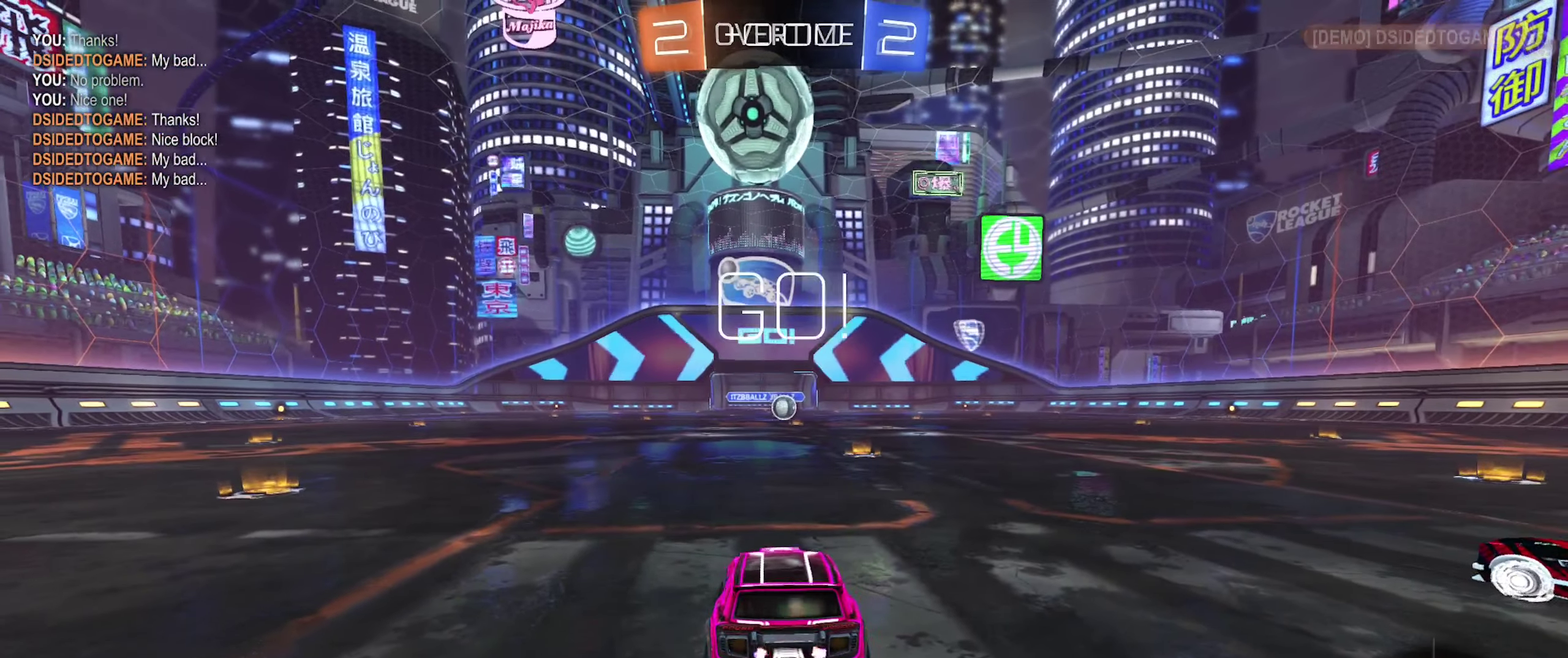
{"buttons": ["B", "R2"], "left_stick": "center", "right_stick": "center", "events": [[67, "left_stick", "center"]]}
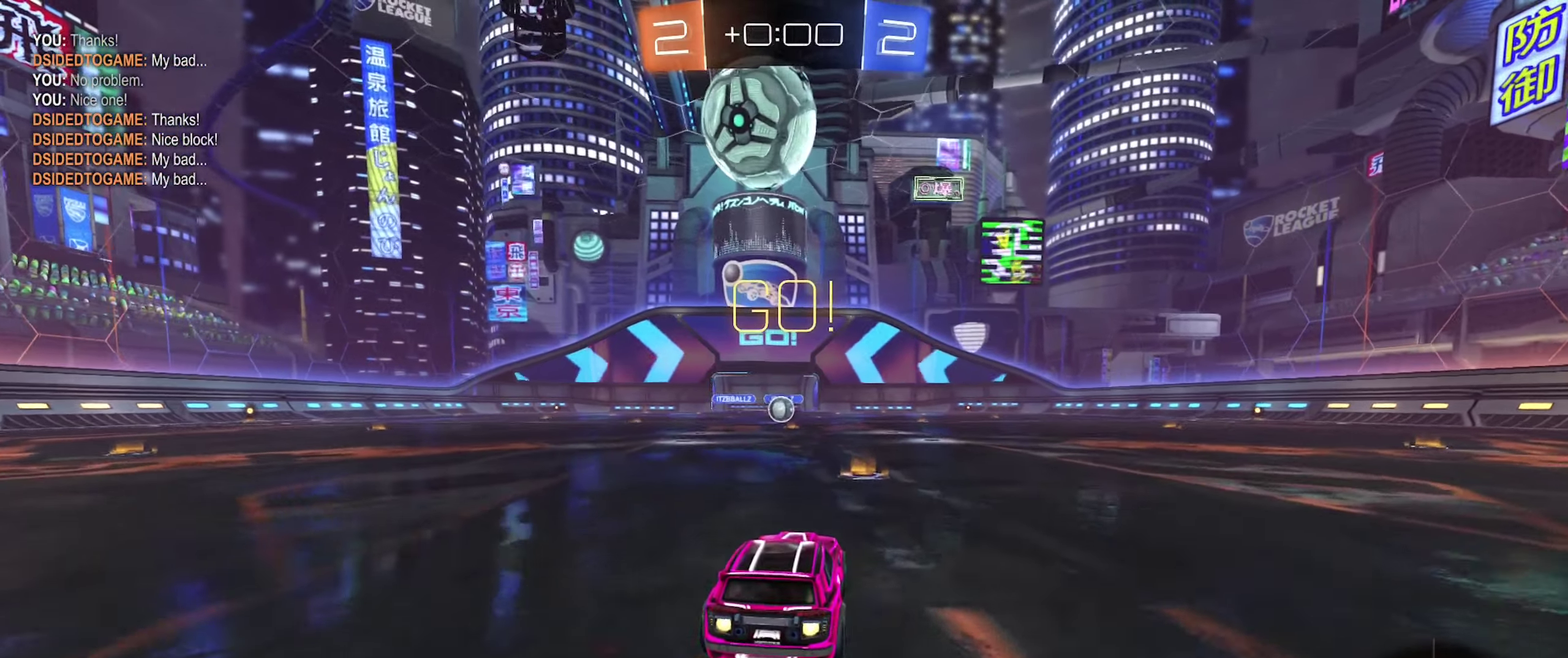
{"buttons": ["B", "R2"], "left_stick": "down", "right_stick": "center", "events": [[50, "left_stick", "right"], [100, "A", "down"], [183, "A", "up"], [183, "left_stick", "up-left"], [250, "A", "down"], [267, "left_stick", "left"], [317, "left_stick", "down-left"], [417, "left_stick", "down"], [500, "A", "up"]]}
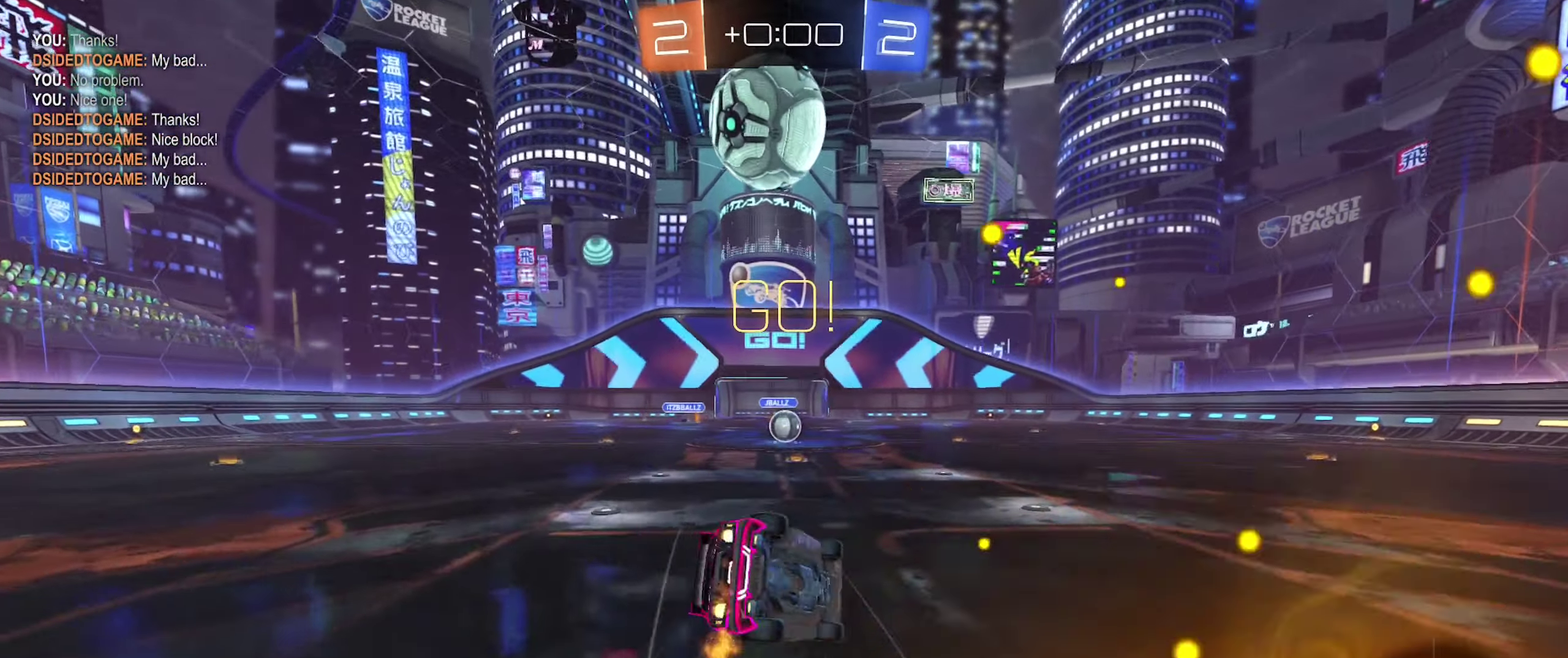
{"buttons": ["L1"], "left_stick": "center", "right_stick": "center", "events": [[50, "left_stick", "down-left"], [83, "B", "up"], [100, "L1", "down"], [150, "R2", "up"], [167, "left_stick", "left"], [483, "left_stick", "center"]]}
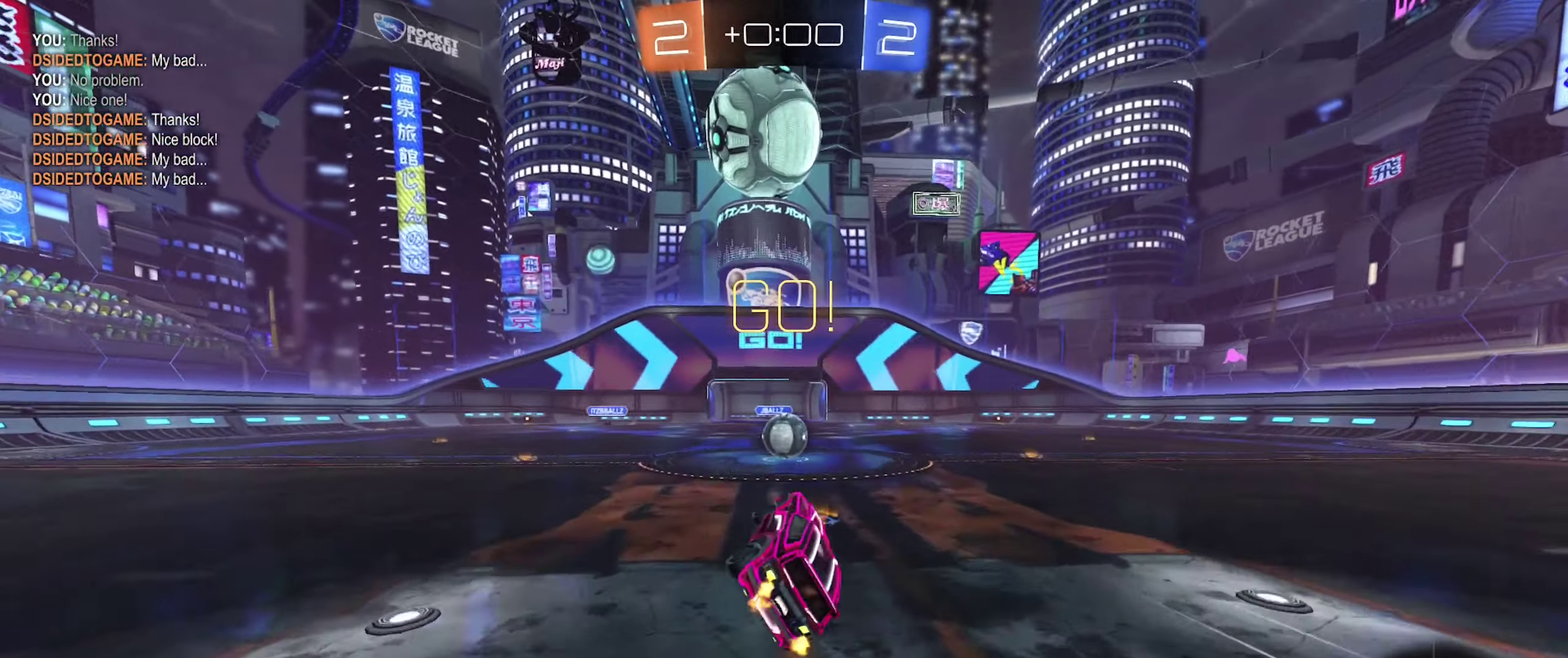
{"buttons": ["A", "R2"], "left_stick": "right", "right_stick": "center", "events": [[50, "L1", "up"], [283, "R2", "down"], [467, "A", "down"], [467, "left_stick", "right"]]}
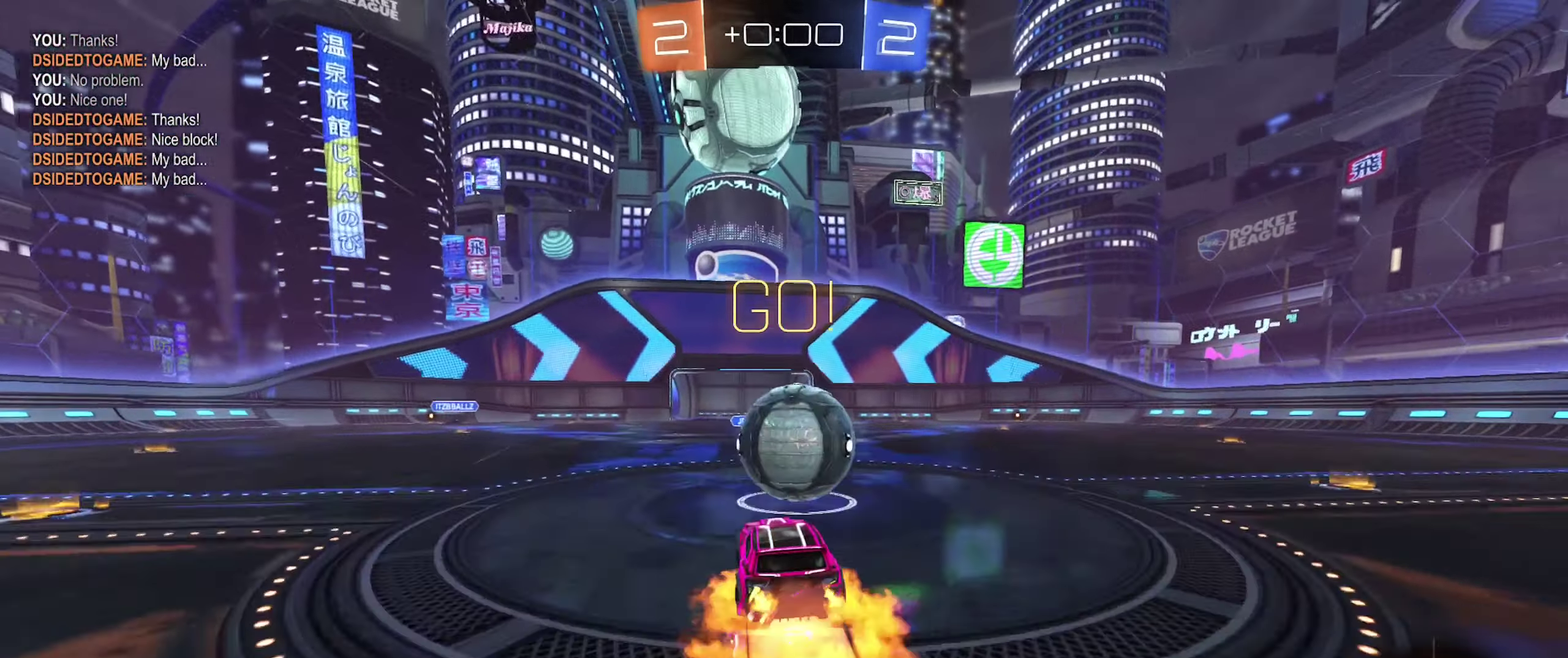
{"buttons": ["R1"], "left_stick": "right", "right_stick": "center", "events": [[33, "R2", "up"], [67, "A", "up"], [117, "A", "down"], [150, "R1", "down"], [383, "A", "up"]]}
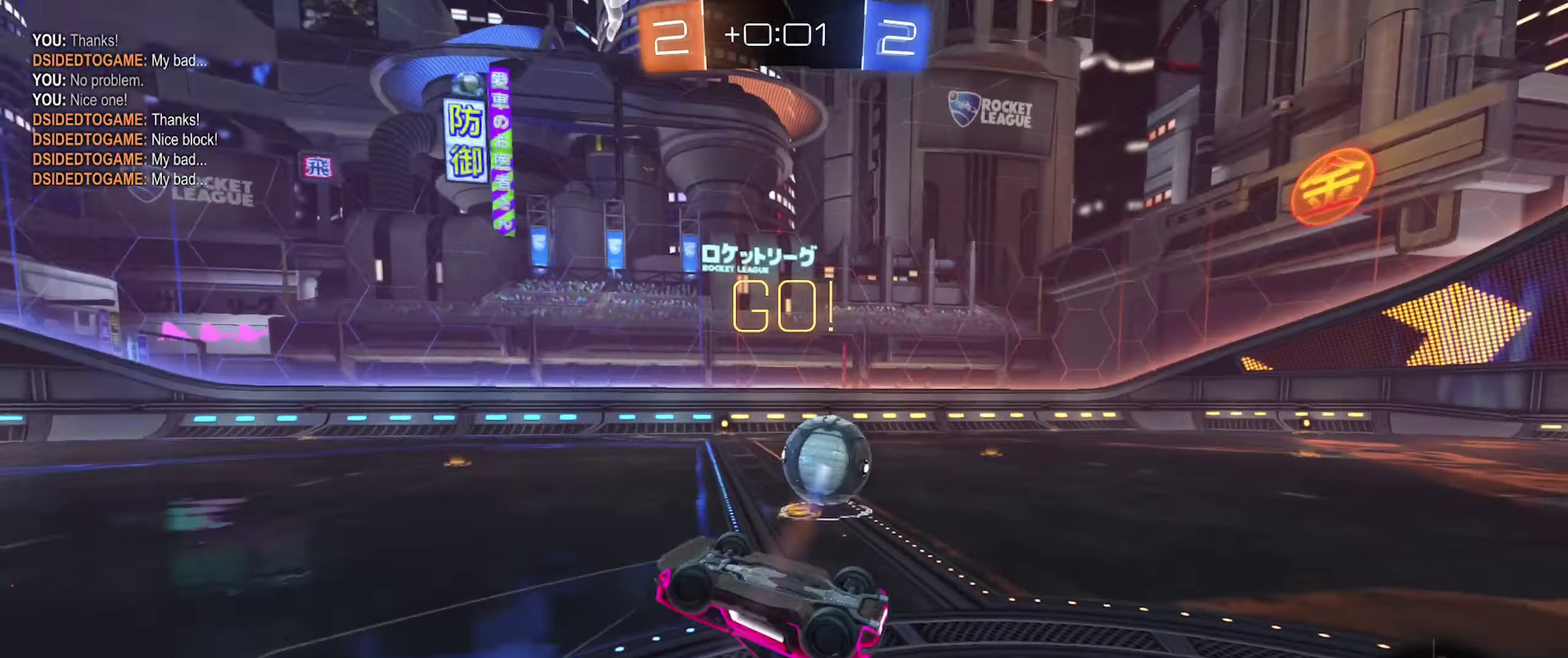
{"buttons": [], "left_stick": "up-right", "right_stick": "center", "events": [[317, "R1", "up"], [317, "left_stick", "up-right"]]}
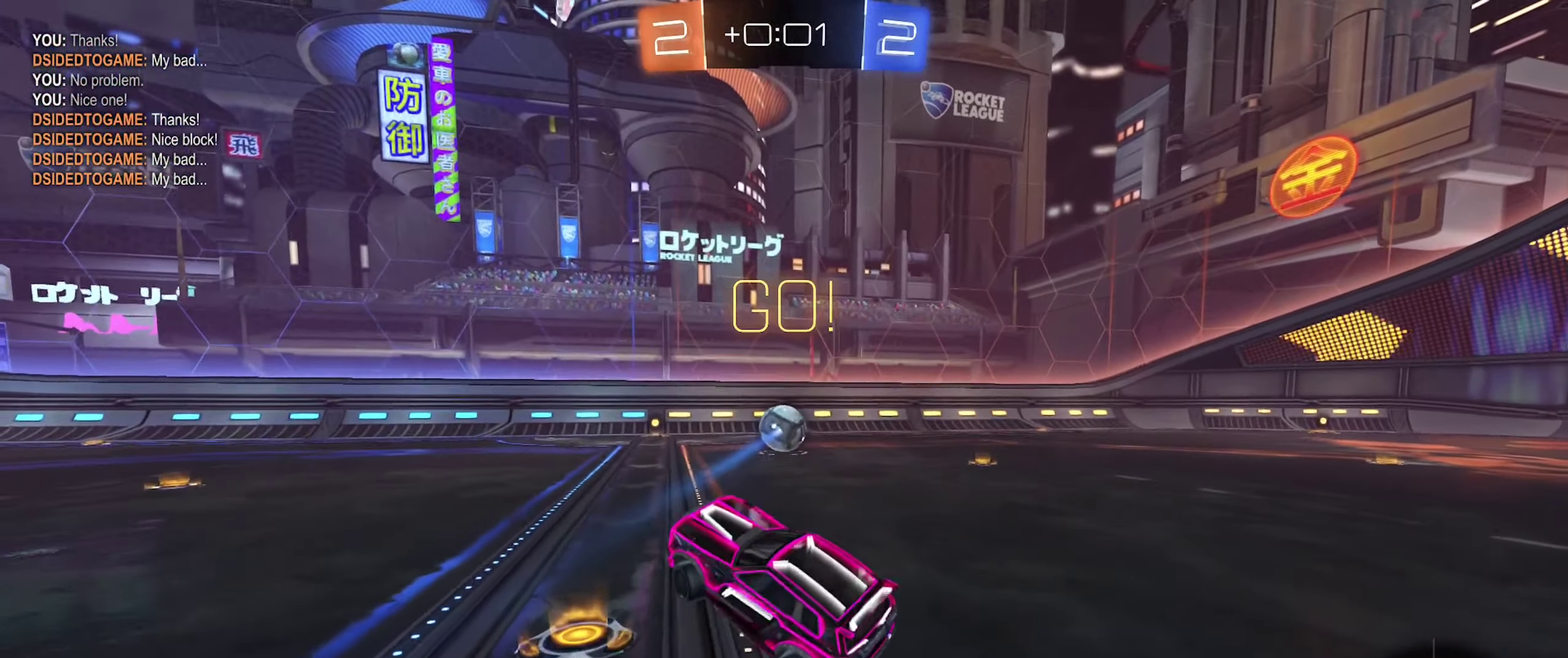
{"buttons": ["B", "R2"], "left_stick": "left", "right_stick": "center", "events": [[17, "left_stick", "center"], [33, "R2", "down"], [150, "B", "down"], [200, "left_stick", "left"], [333, "left_stick", "center"], [500, "left_stick", "left"]]}
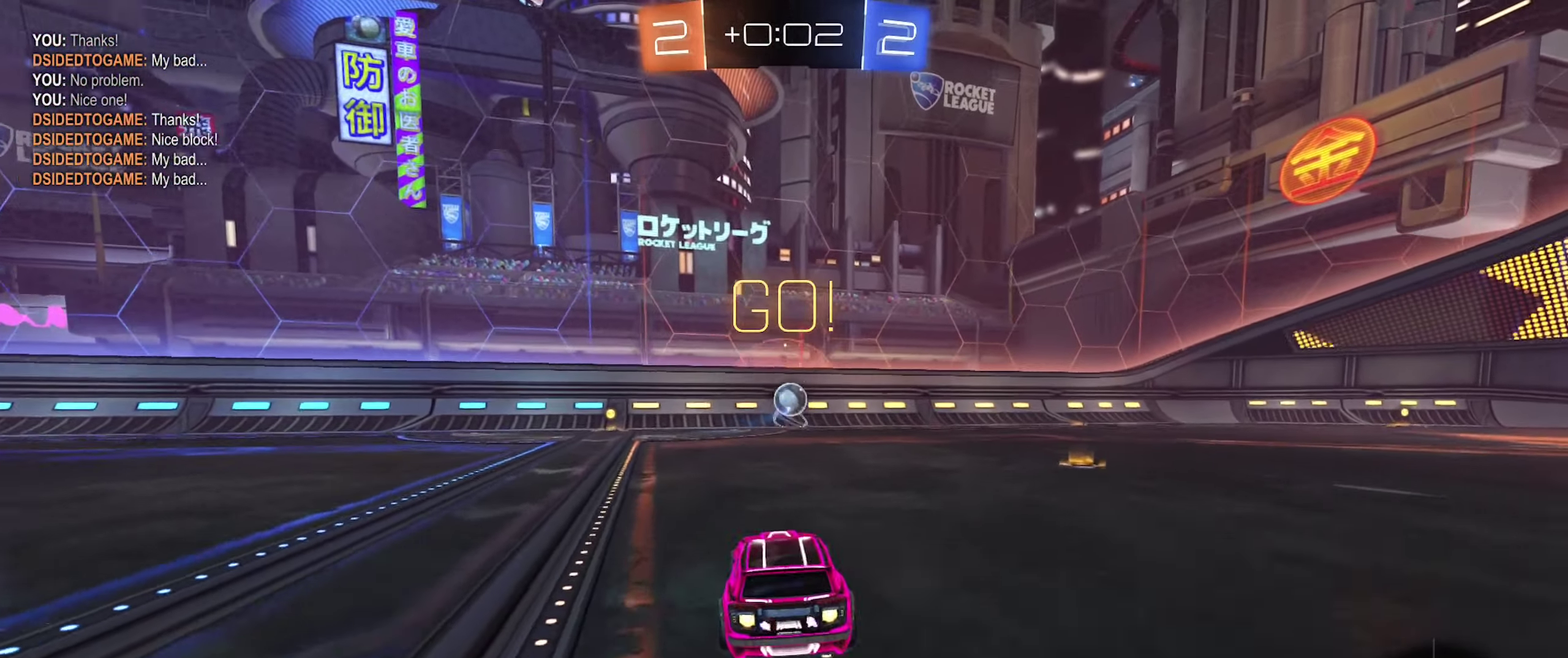
{"buttons": ["B", "R2"], "left_stick": "left", "right_stick": "center", "events": [[133, "left_stick", "center"], [250, "Y", "down"], [399, "Y", "up"], [416, "left_stick", "left"]]}
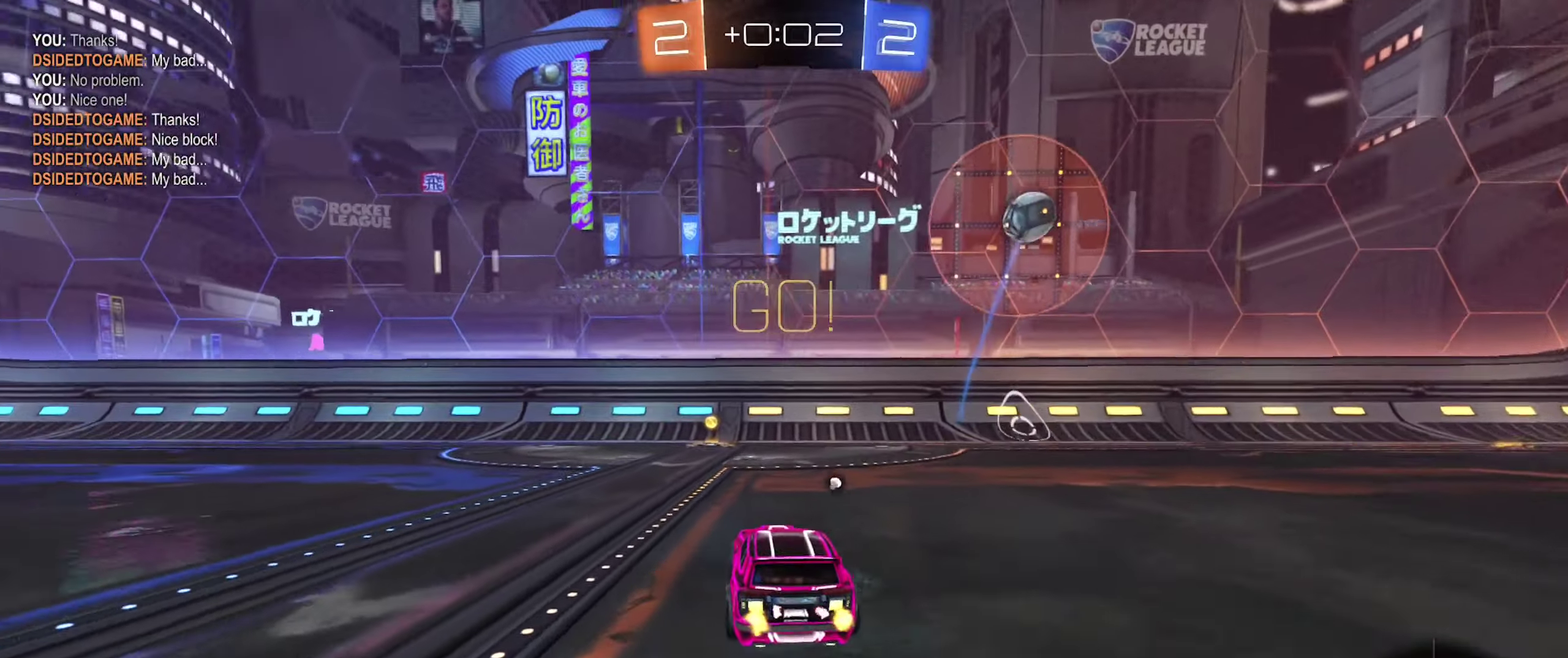
{"buttons": ["R2"], "left_stick": "center", "right_stick": "center", "events": [[17, "B", "up"], [33, "left_stick", "center"], [67, "Y", "down"], [217, "Y", "up"]]}
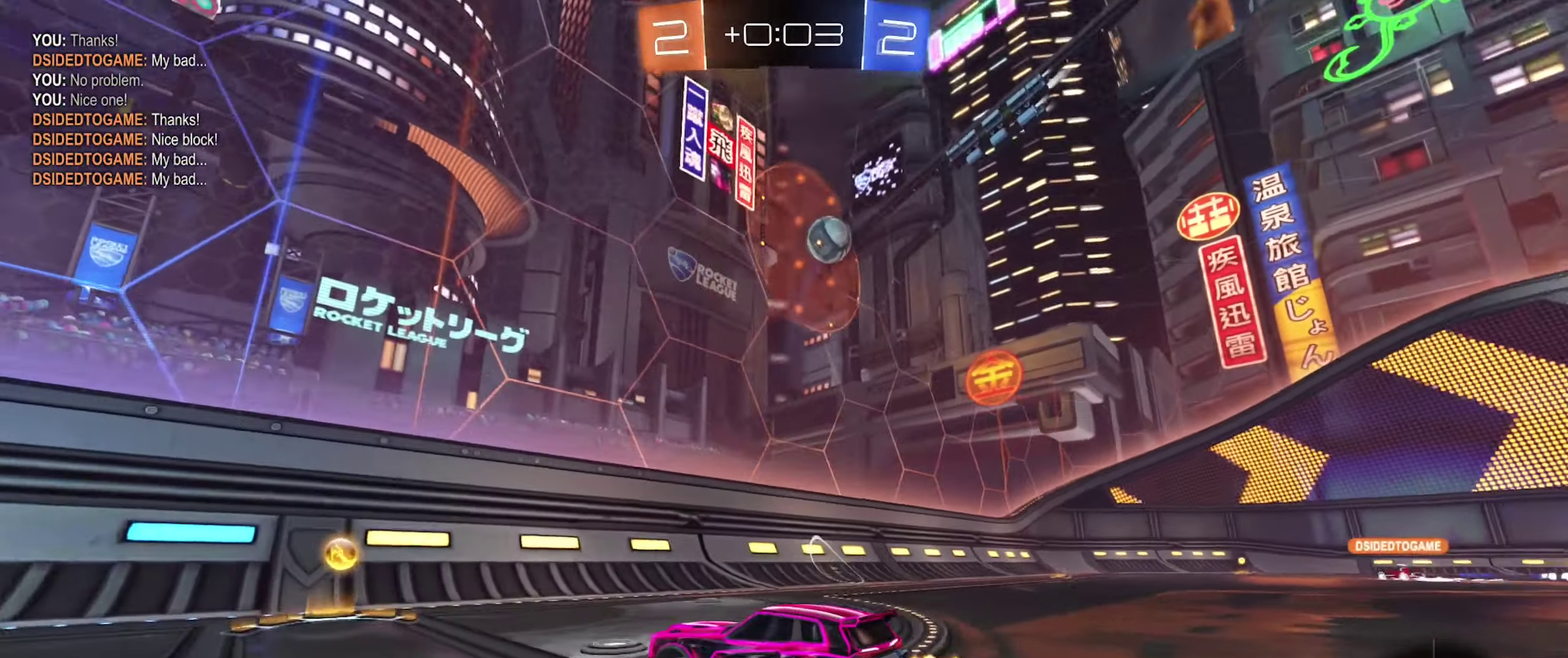
{"buttons": [], "left_stick": "left", "right_stick": "center", "events": [[217, "R2", "up"], [467, "left_stick", "left"]]}
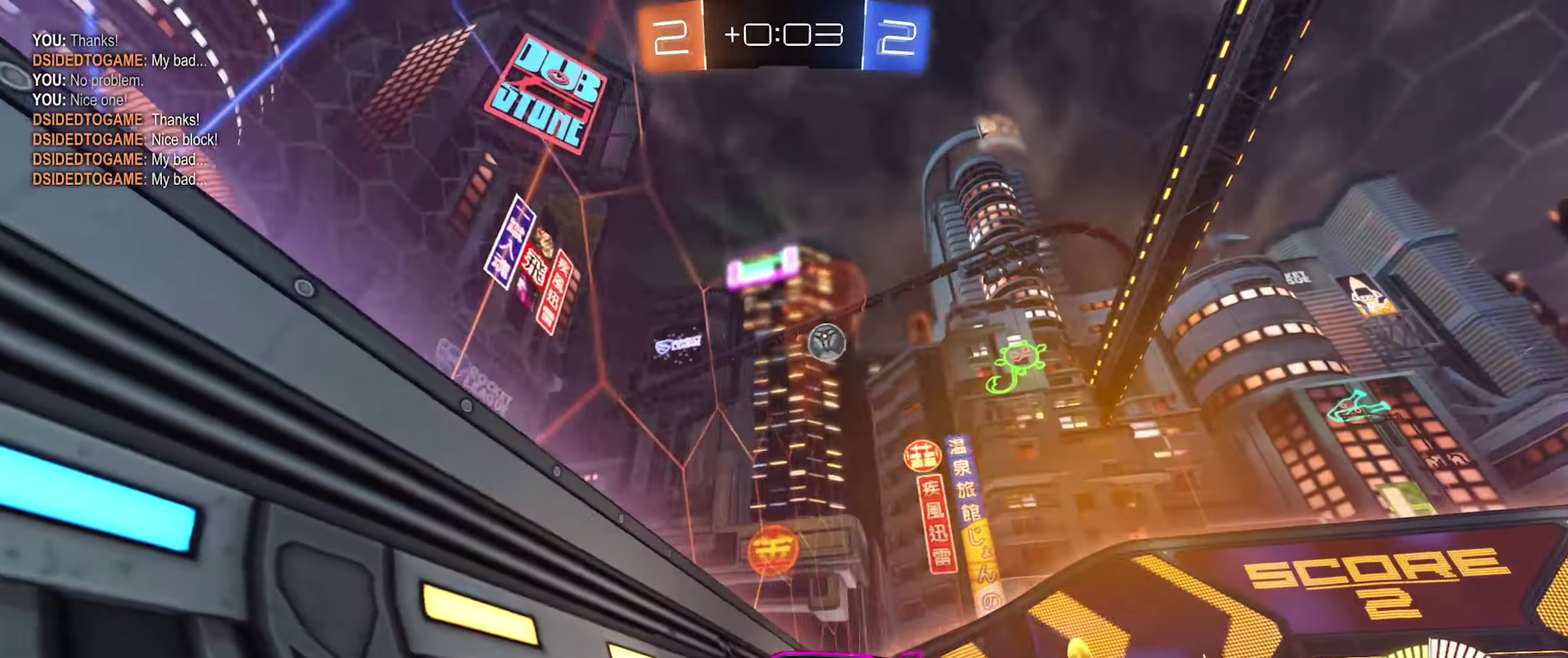
{"buttons": ["L1", "R2"], "left_stick": "left", "right_stick": "center", "events": [[367, "R2", "down"], [450, "L1", "down"]]}
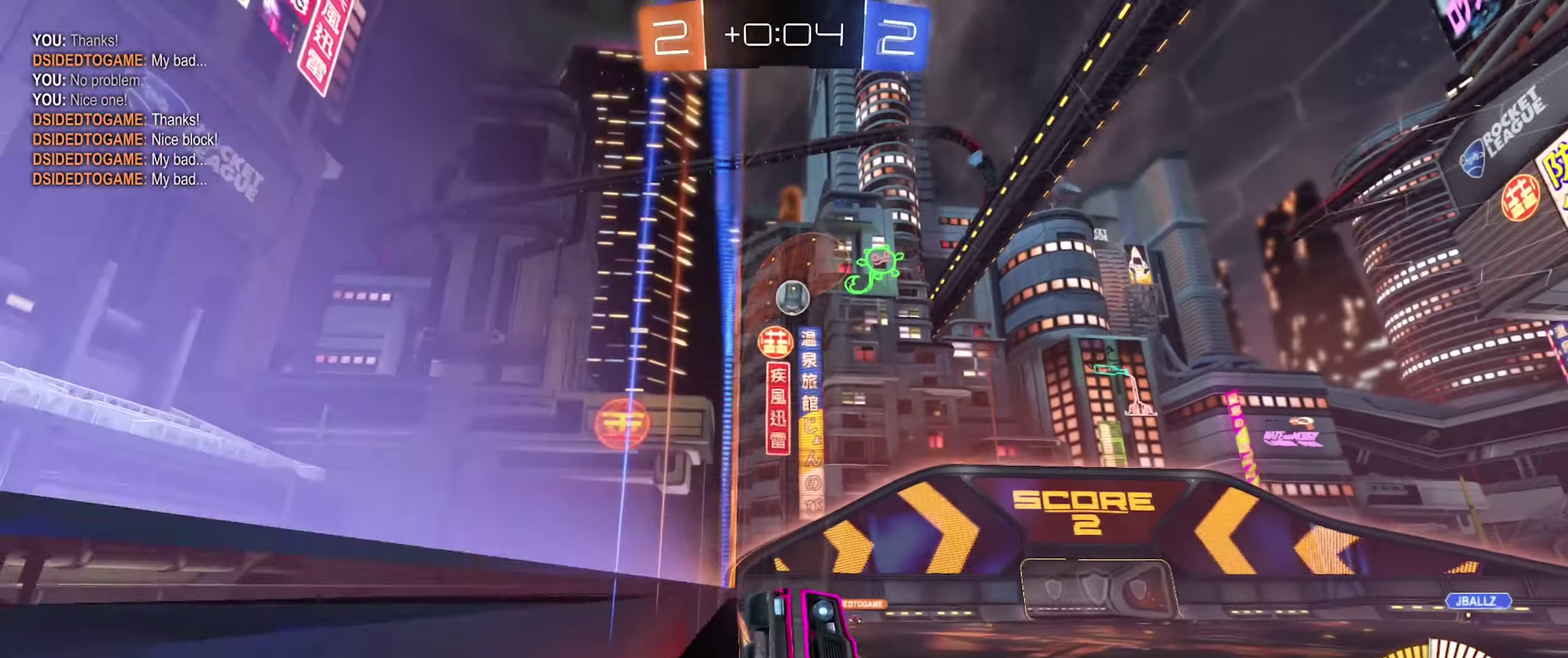
{"buttons": ["R2"], "left_stick": "left", "right_stick": "center", "events": [[67, "L1", "up"]]}
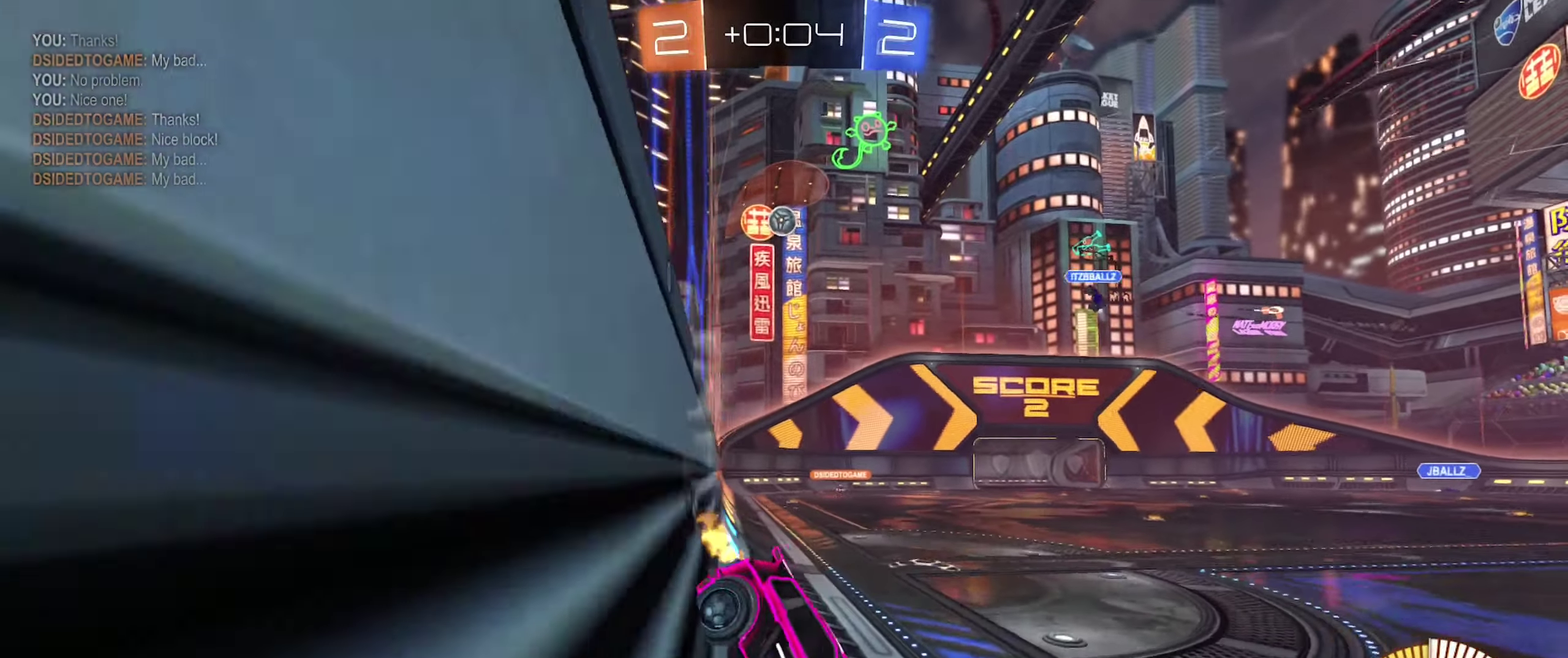
{"buttons": ["B", "R2"], "left_stick": "left", "right_stick": "center", "events": [[233, "B", "down"]]}
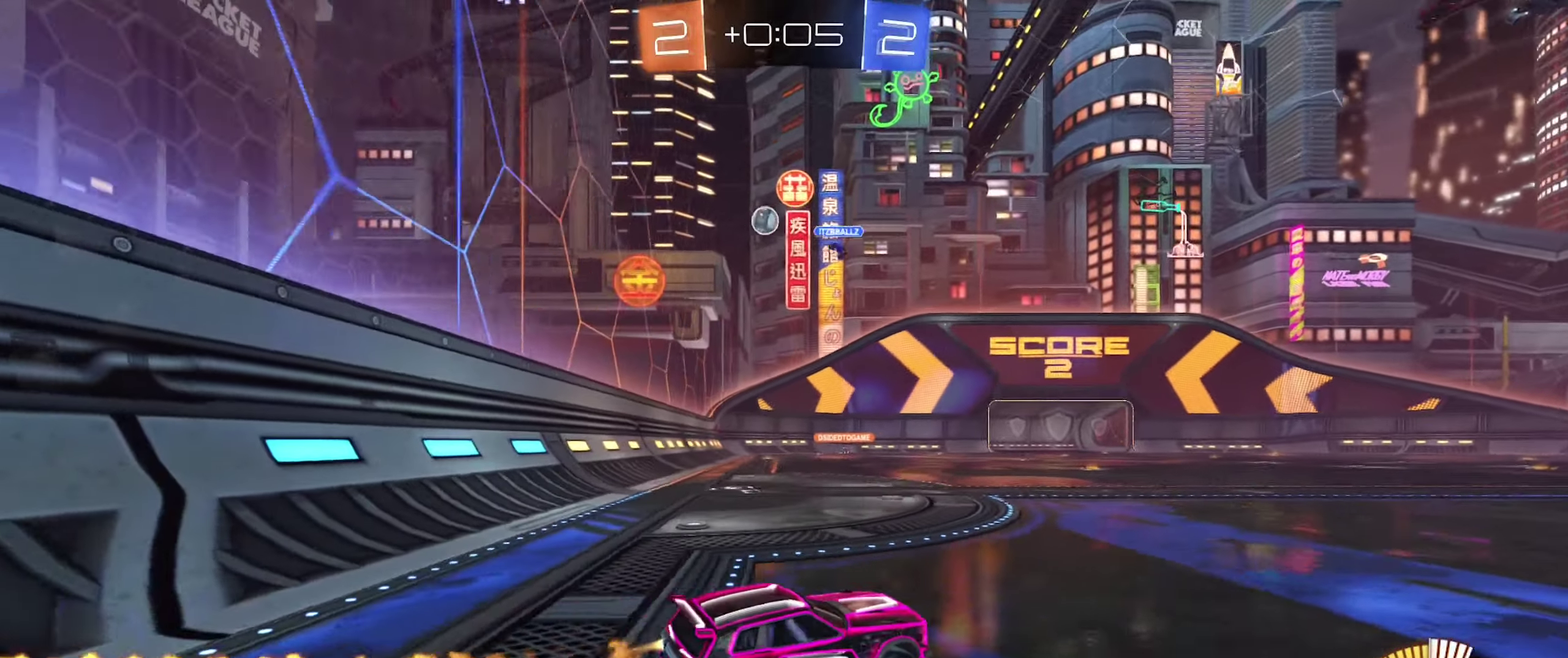
{"buttons": ["R2"], "left_stick": "center", "right_stick": "center", "events": [[117, "left_stick", "up-left"], [217, "left_stick", "center"], [350, "B", "up"]]}
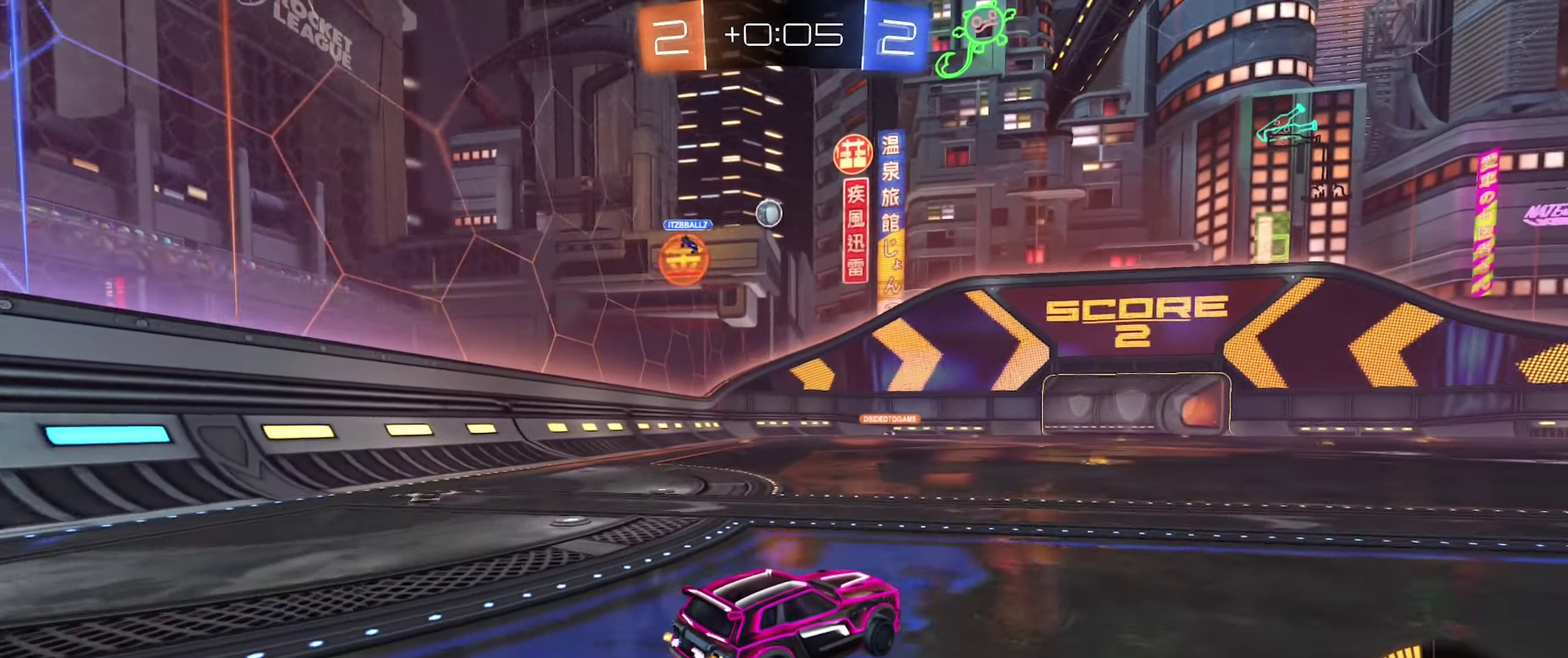
{"buttons": ["R2"], "left_stick": "center", "right_stick": "center", "events": [[183, "left_stick", "left"], [367, "left_stick", "center"]]}
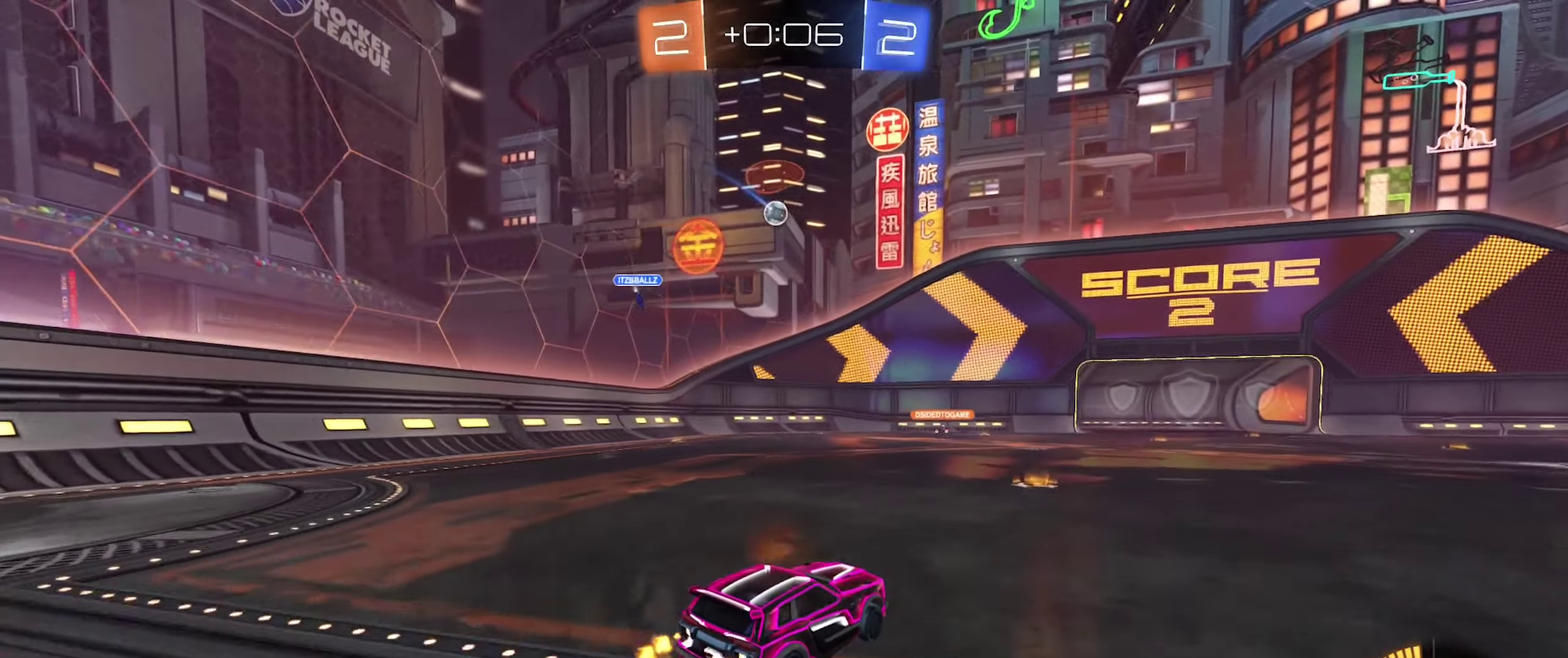
{"buttons": ["B", "R2"], "left_stick": "center", "right_stick": "center", "events": [[200, "B", "down"]]}
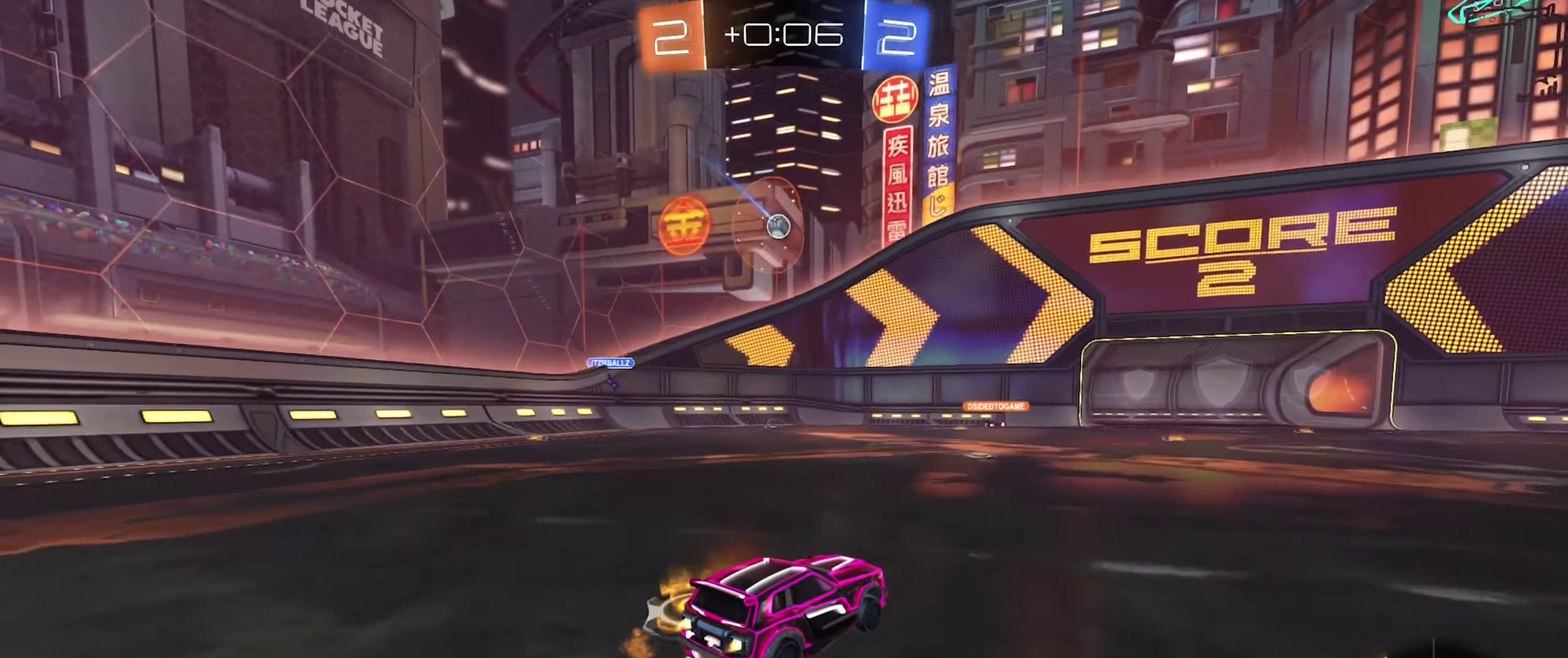
{"buttons": ["R2"], "left_stick": "center", "right_stick": "center", "events": [[150, "B", "up"], [267, "left_stick", "right"], [450, "left_stick", "center"]]}